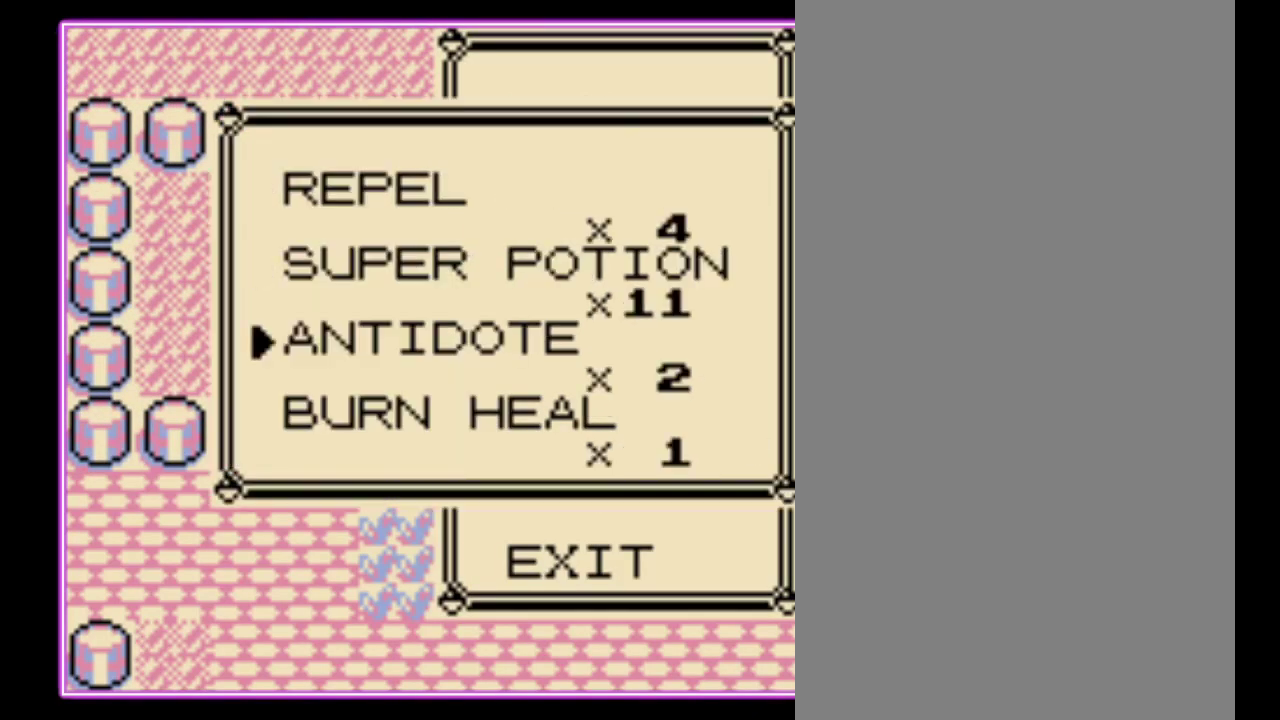
Gameplay with a controller (Nintendo layout); each line is a JSON object with the inputs held at the frame after it. "events" lists button and stick changes between this image and that frame as [ms after this image, input, new state], when the widget could be followed in between. Not read: L3 R3.
{"buttons": ["DPAD_DOWN"], "events": []}
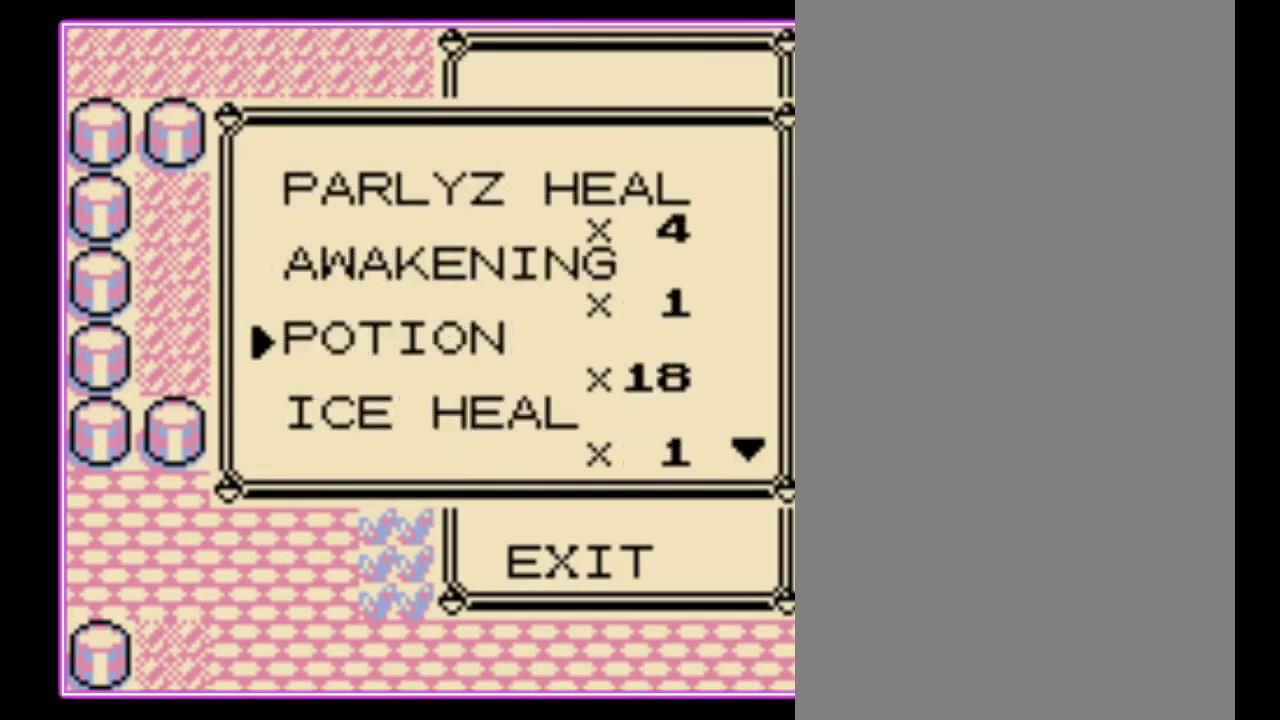
{"buttons": ["DPAD_DOWN"], "events": []}
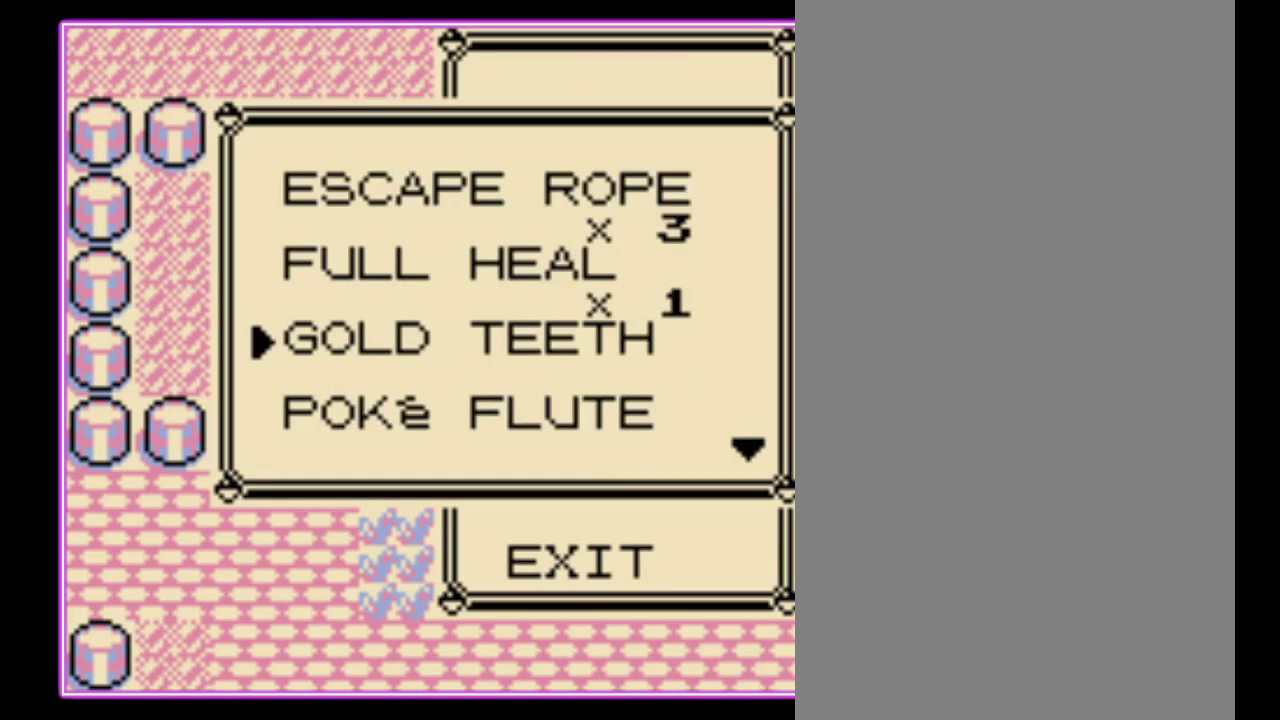
{"buttons": ["DPAD_DOWN"], "events": []}
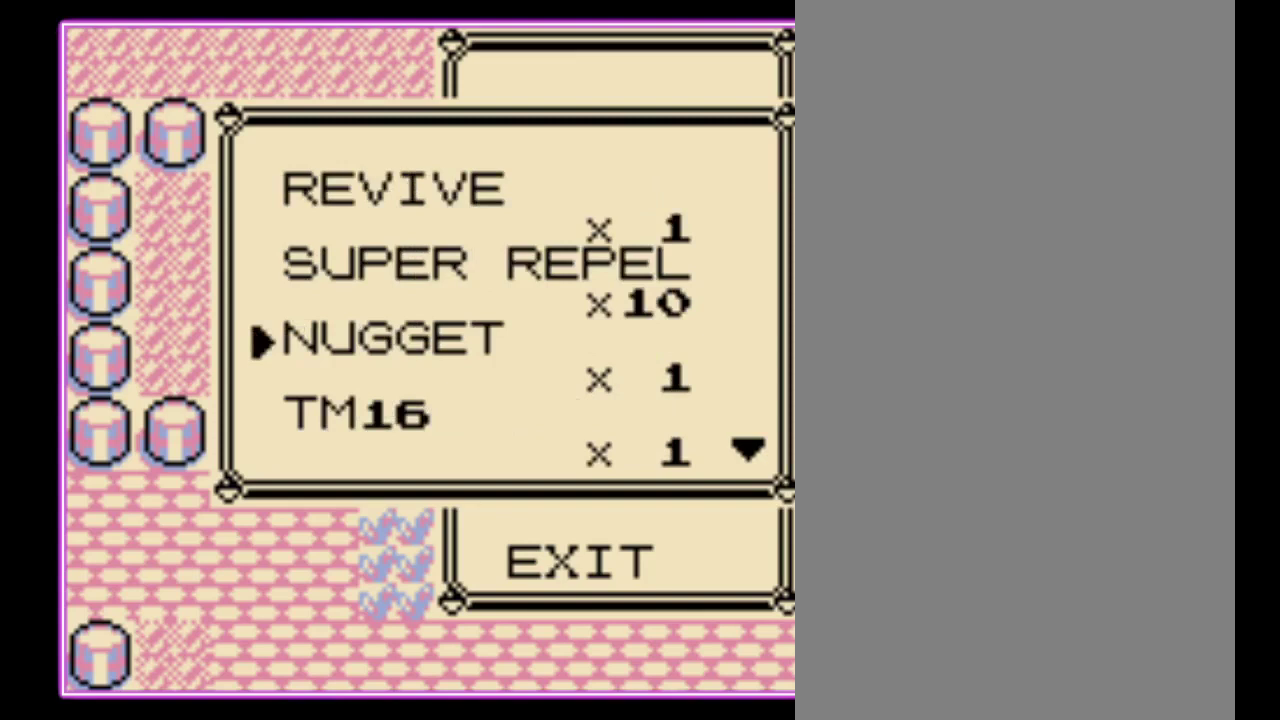
{"buttons": ["DPAD_DOWN"], "events": []}
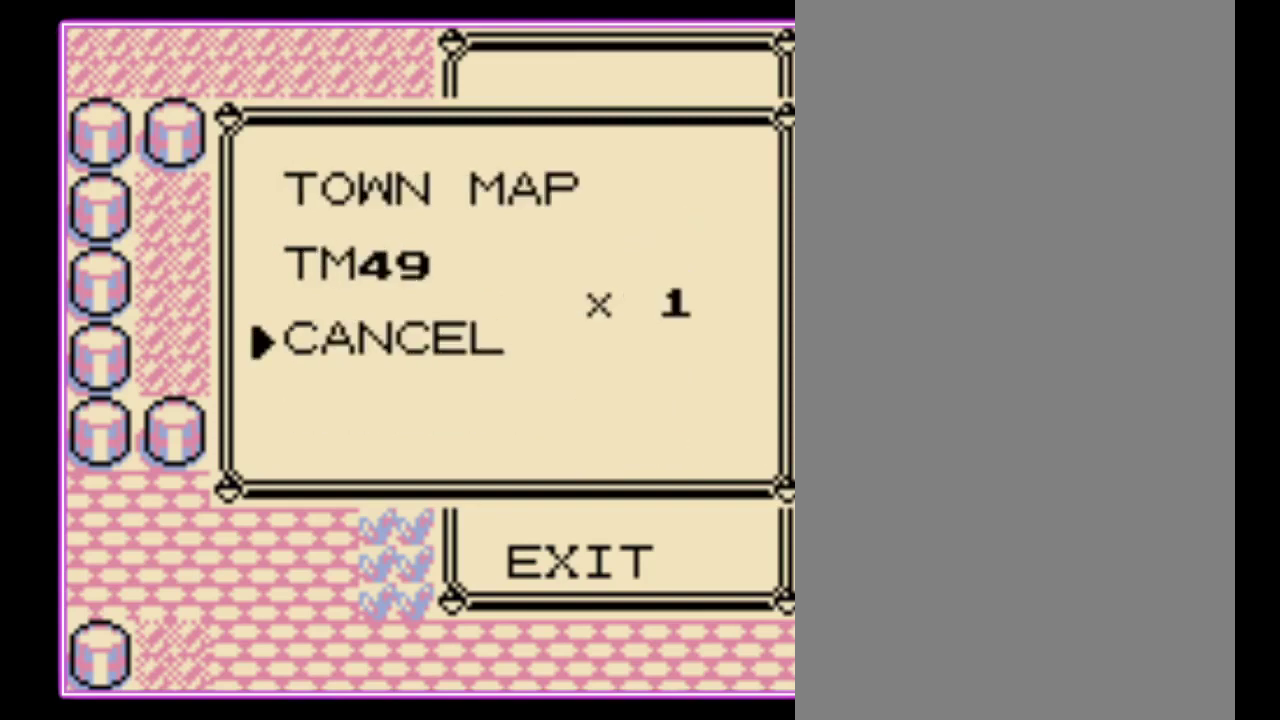
{"buttons": ["A"], "events": [[167, "DPAD_DOWN", "up"], [367, "A", "down"], [433, "A", "up"], [500, "A", "down"]]}
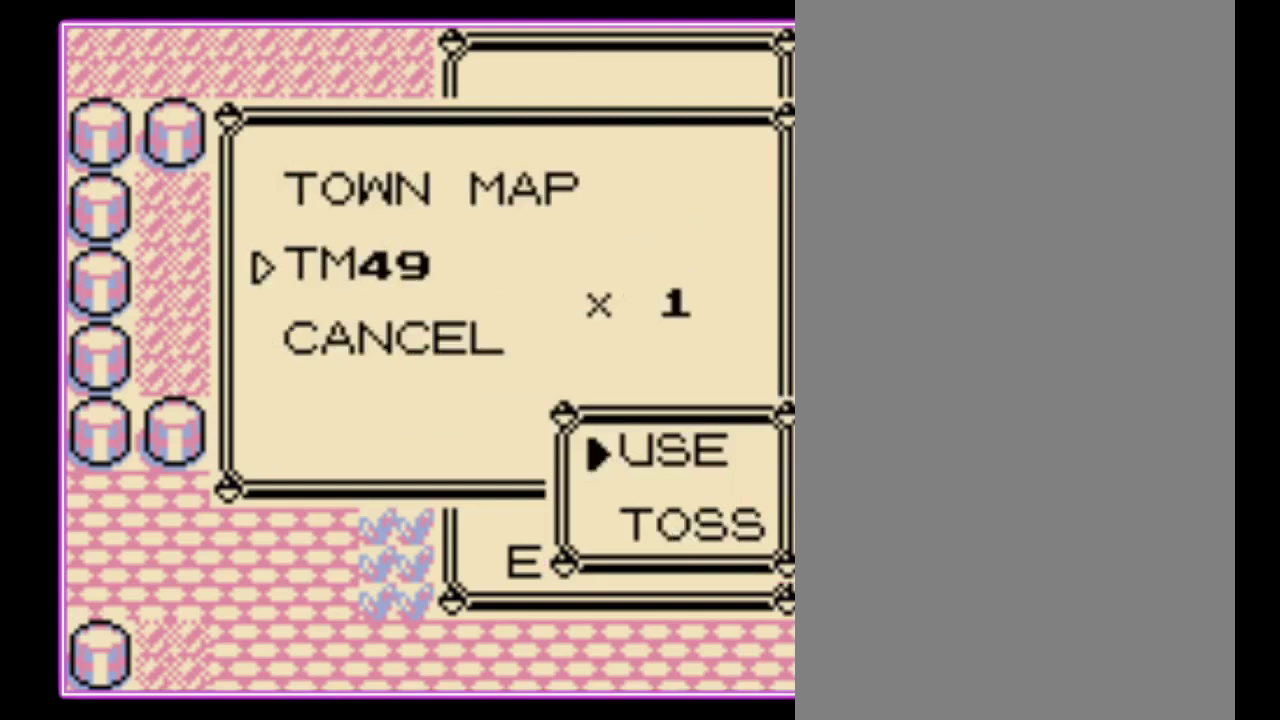
{"buttons": ["A"], "events": [[67, "A", "up"], [133, "A", "down"], [200, "A", "up"], [500, "A", "down"]]}
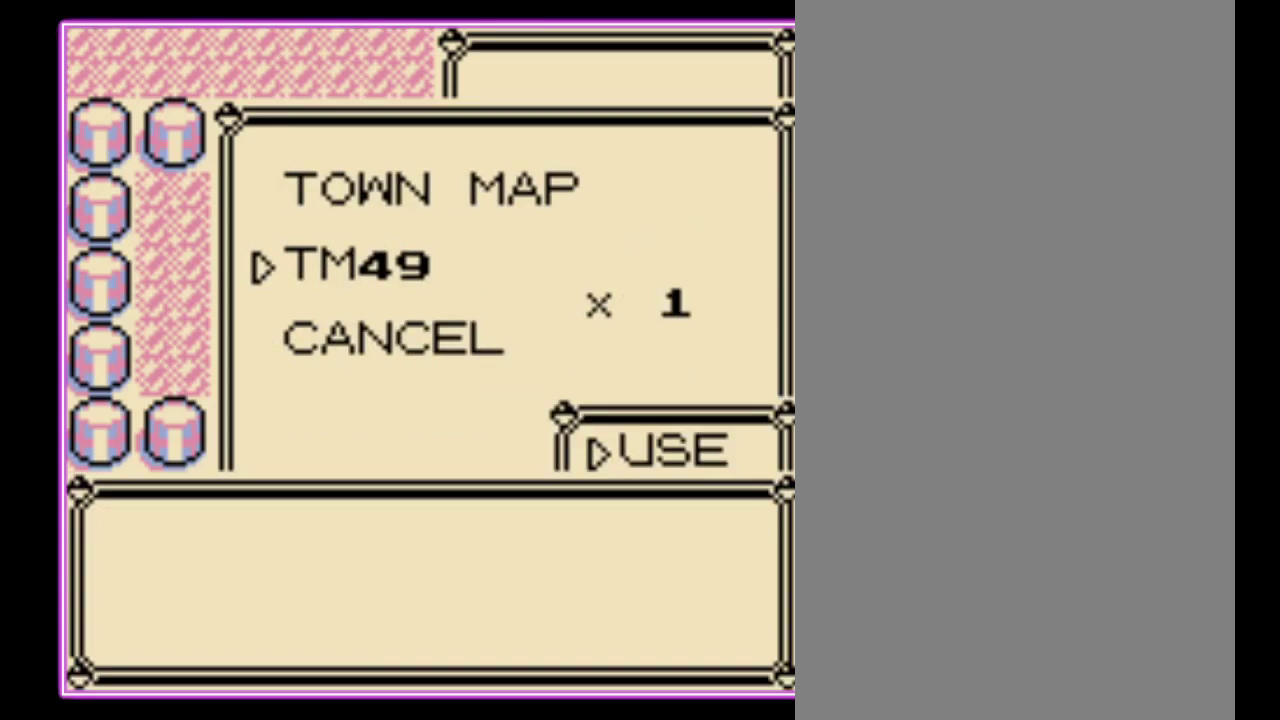
{"buttons": [], "events": [[100, "A", "up"]]}
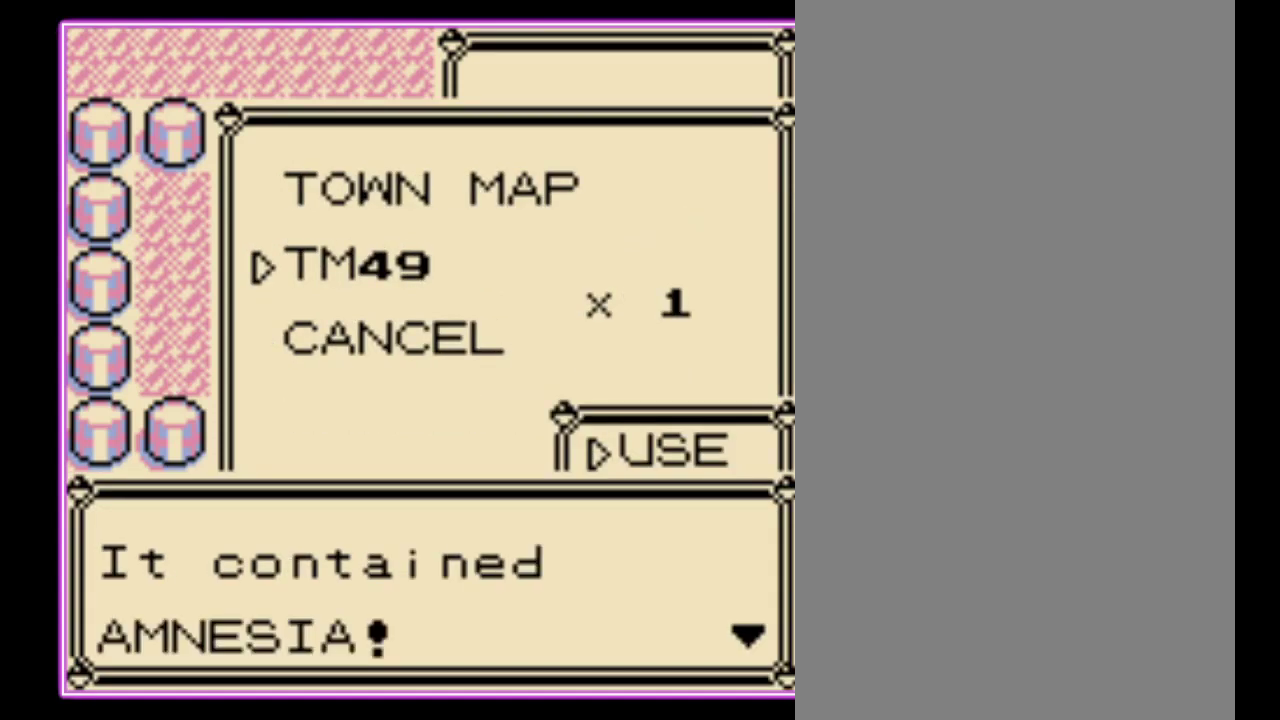
{"buttons": [], "events": []}
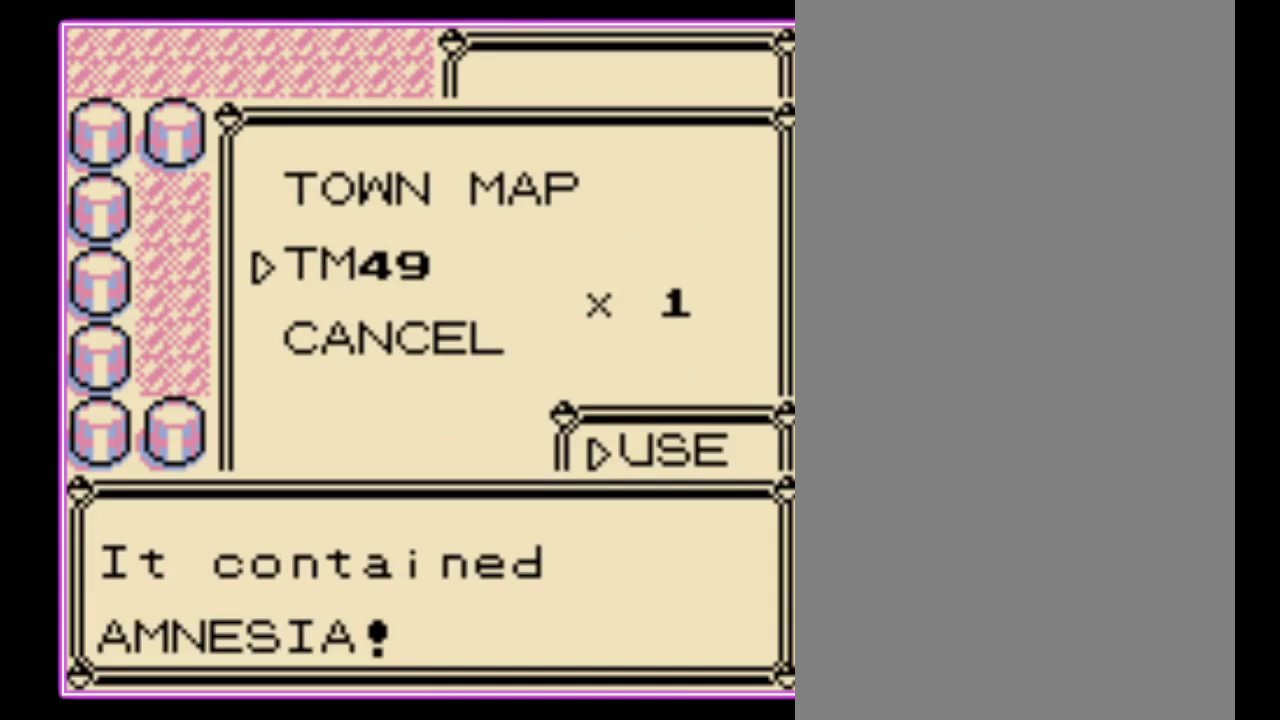
{"buttons": [], "events": []}
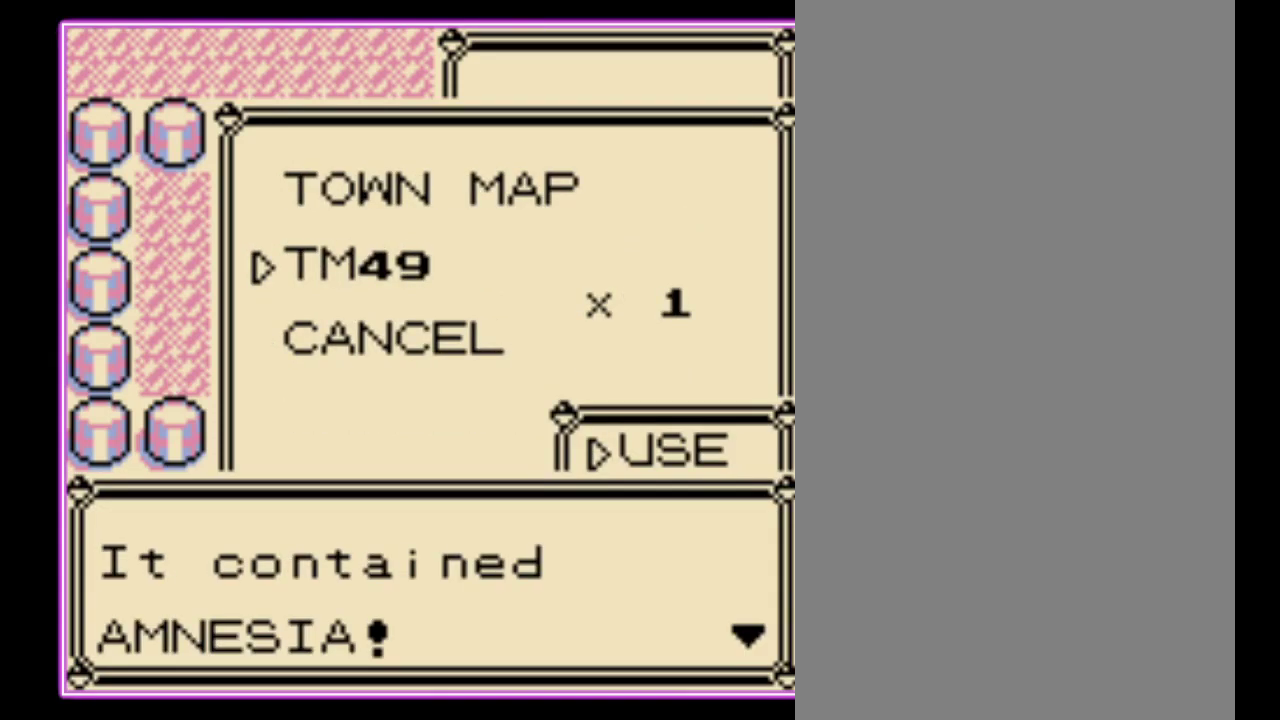
{"buttons": [], "events": []}
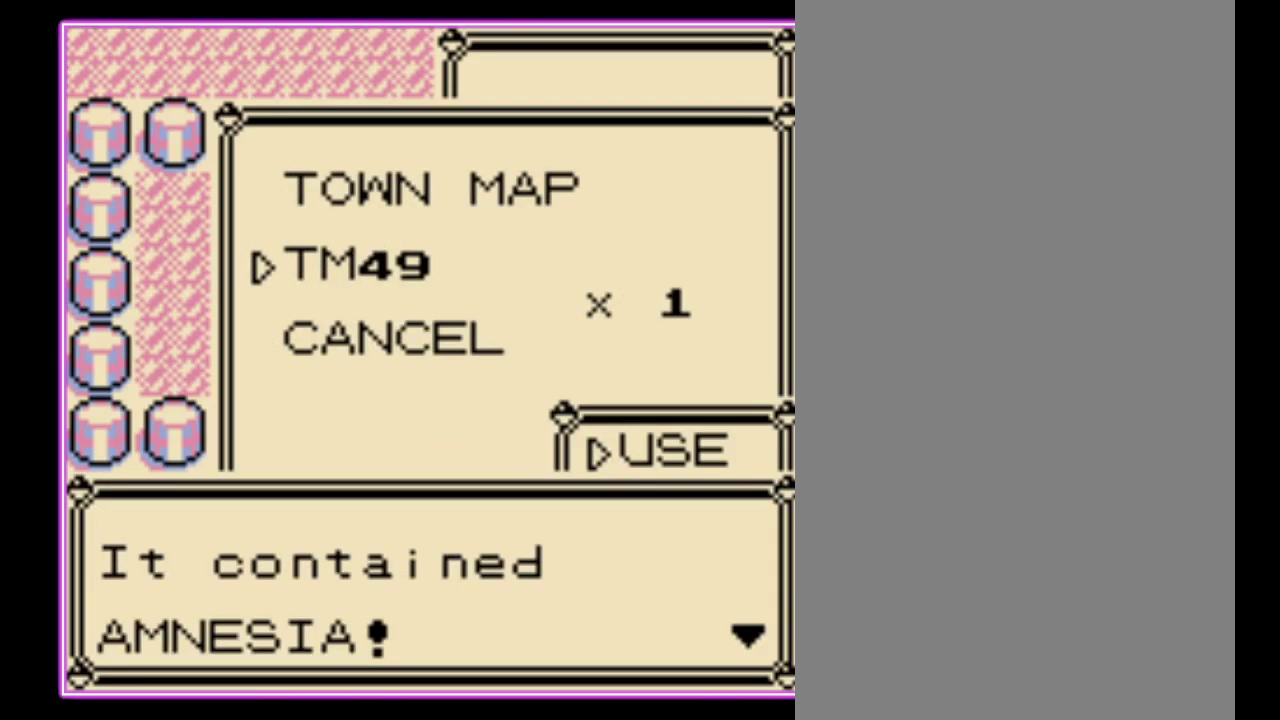
{"buttons": [], "events": []}
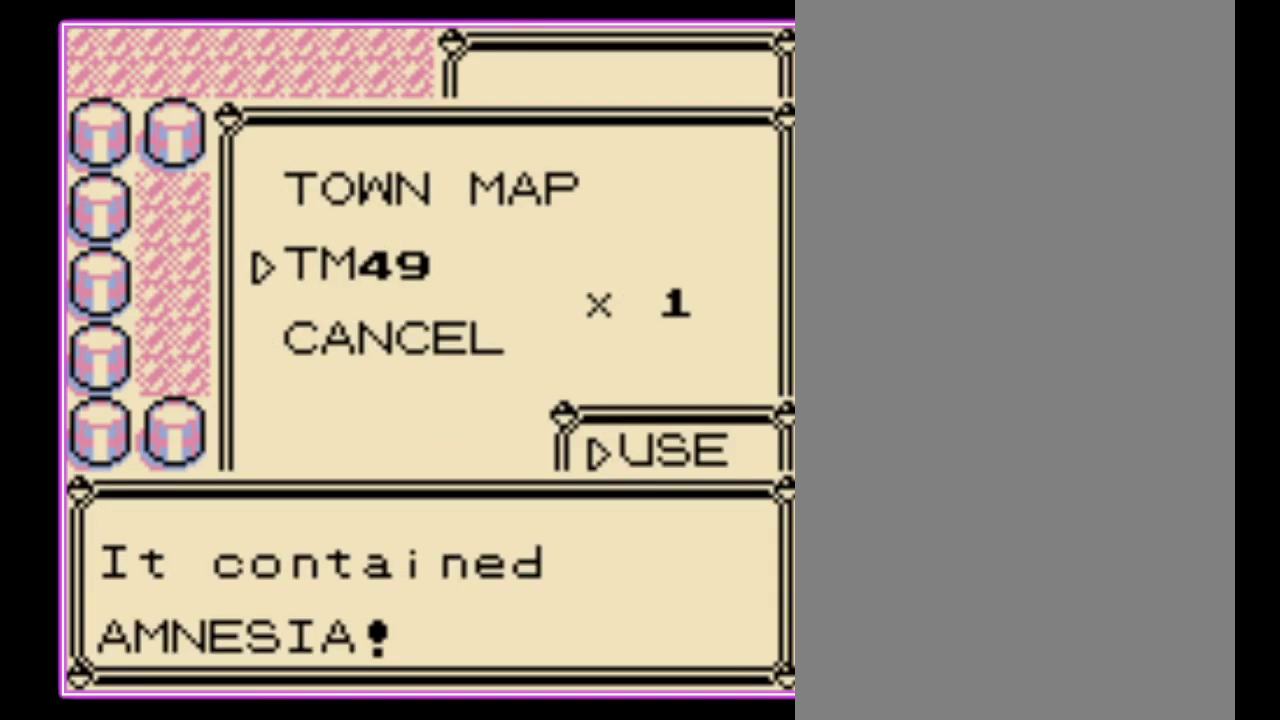
{"buttons": [], "events": []}
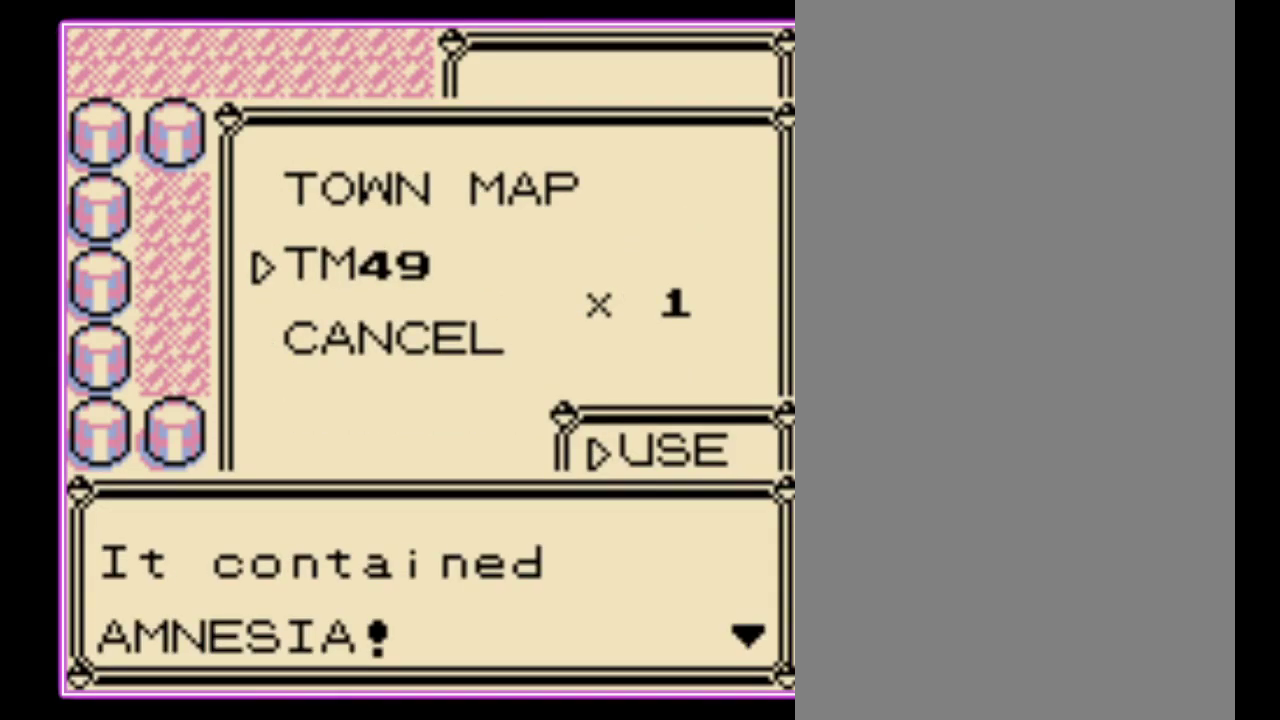
{"buttons": [], "events": []}
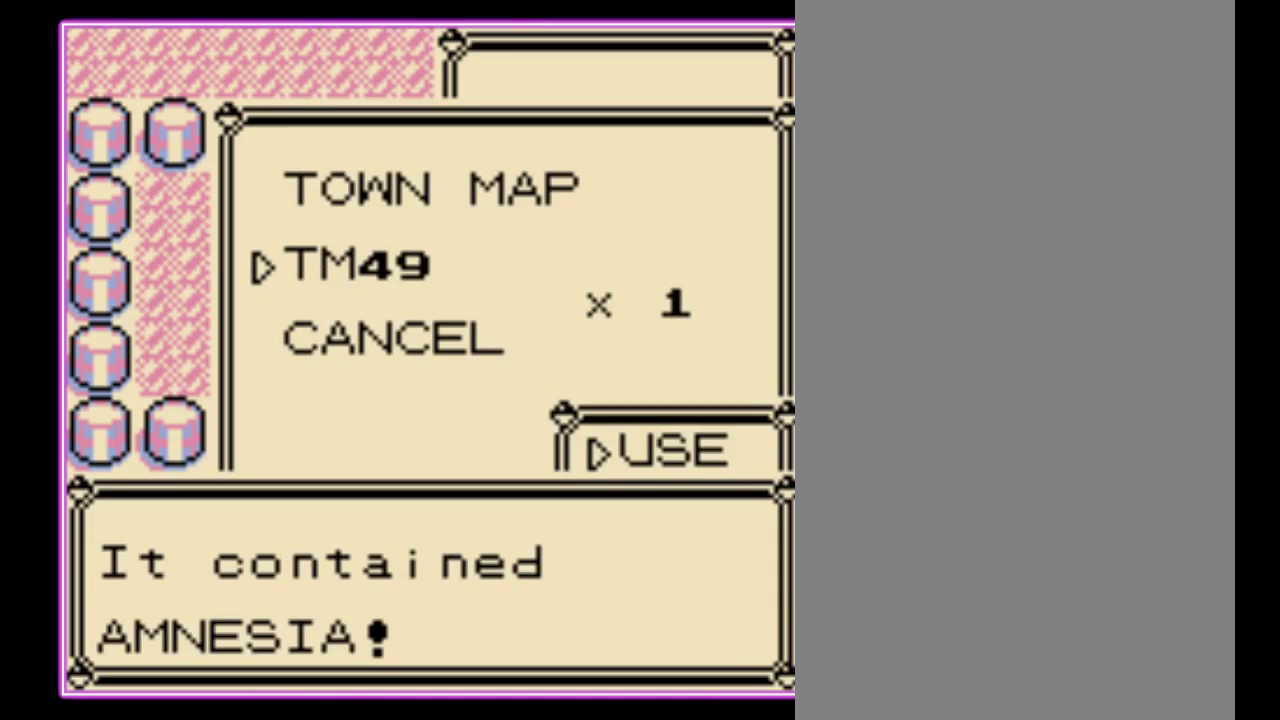
{"buttons": ["B"], "events": [[167, "B", "down"], [233, "B", "up"], [333, "B", "down"], [400, "B", "up"], [467, "B", "down"]]}
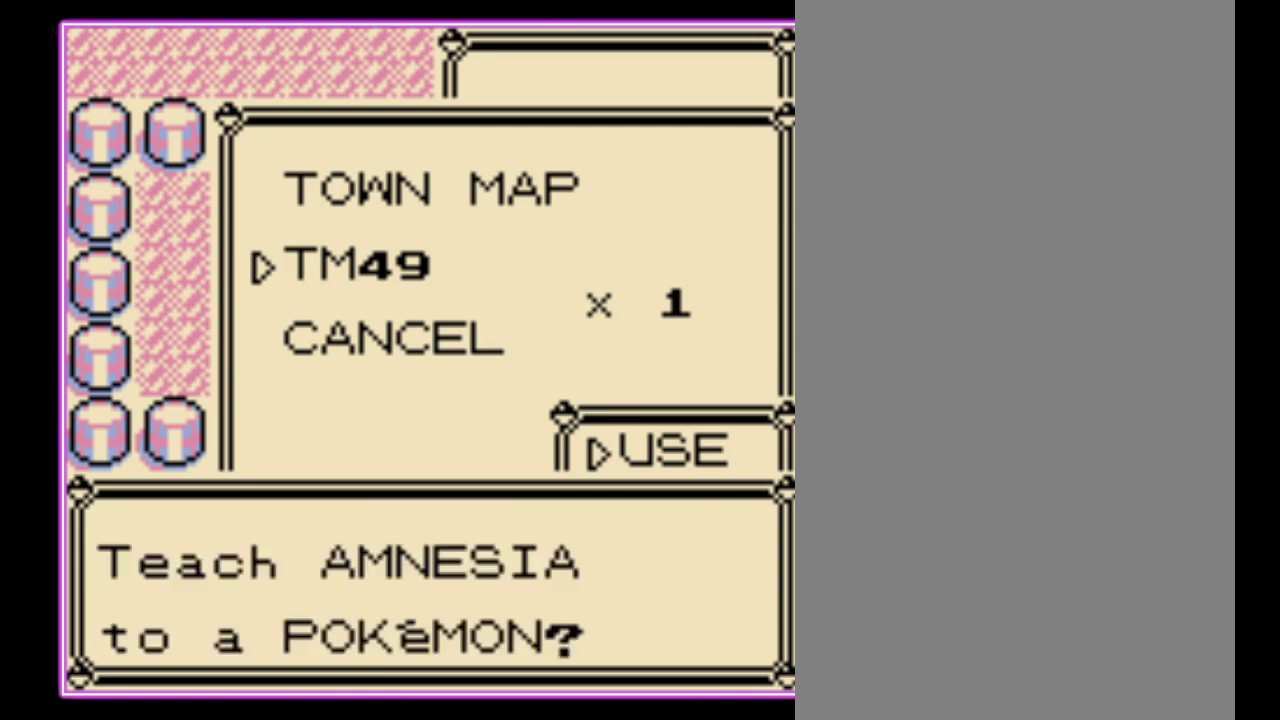
{"buttons": [], "events": [[33, "B", "up"], [100, "B", "down"], [167, "B", "up"], [267, "B", "down"], [333, "B", "up"], [400, "B", "down"], [467, "B", "up"]]}
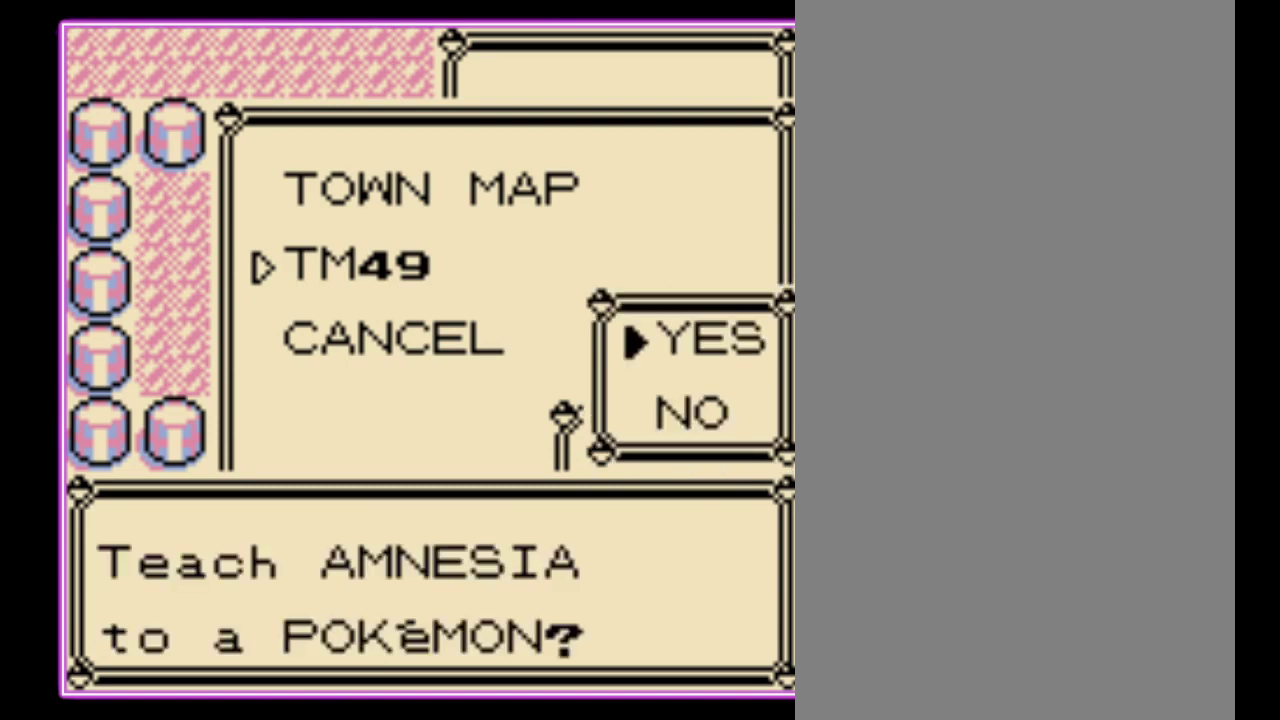
{"buttons": []}
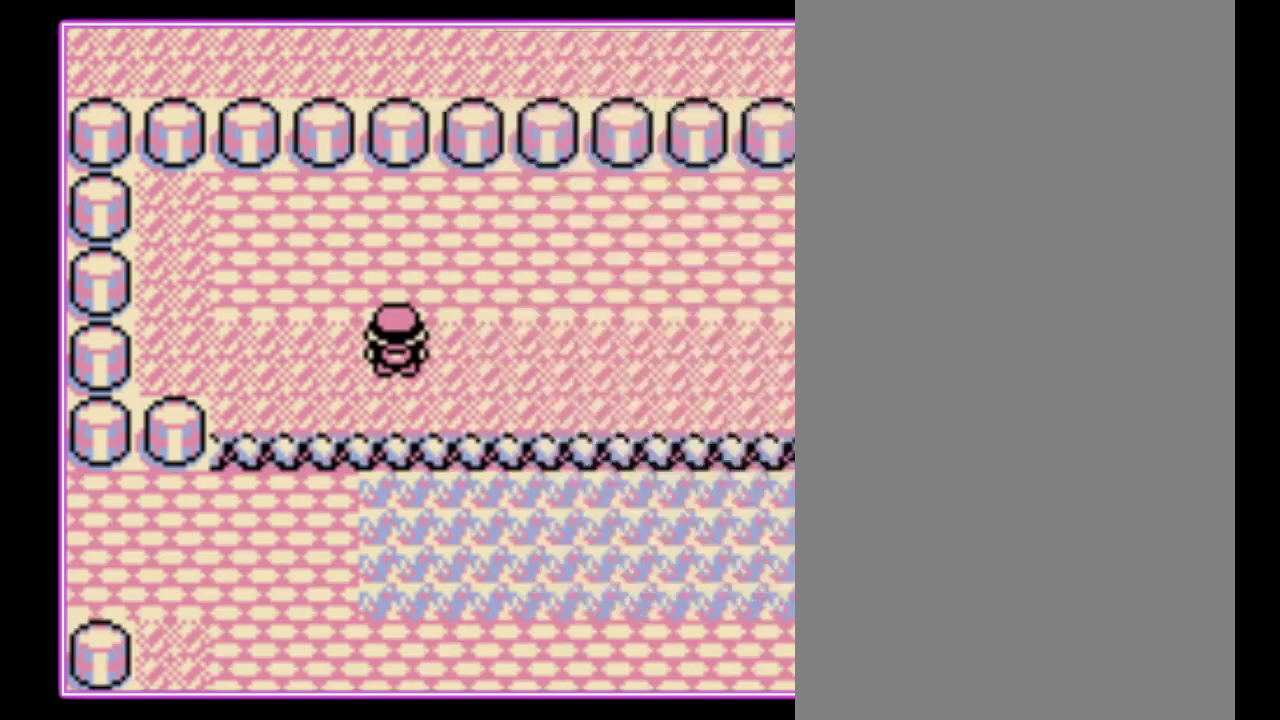
{"buttons": ["DPAD_LEFT"], "events": [[200, "DPAD_LEFT", "down"]]}
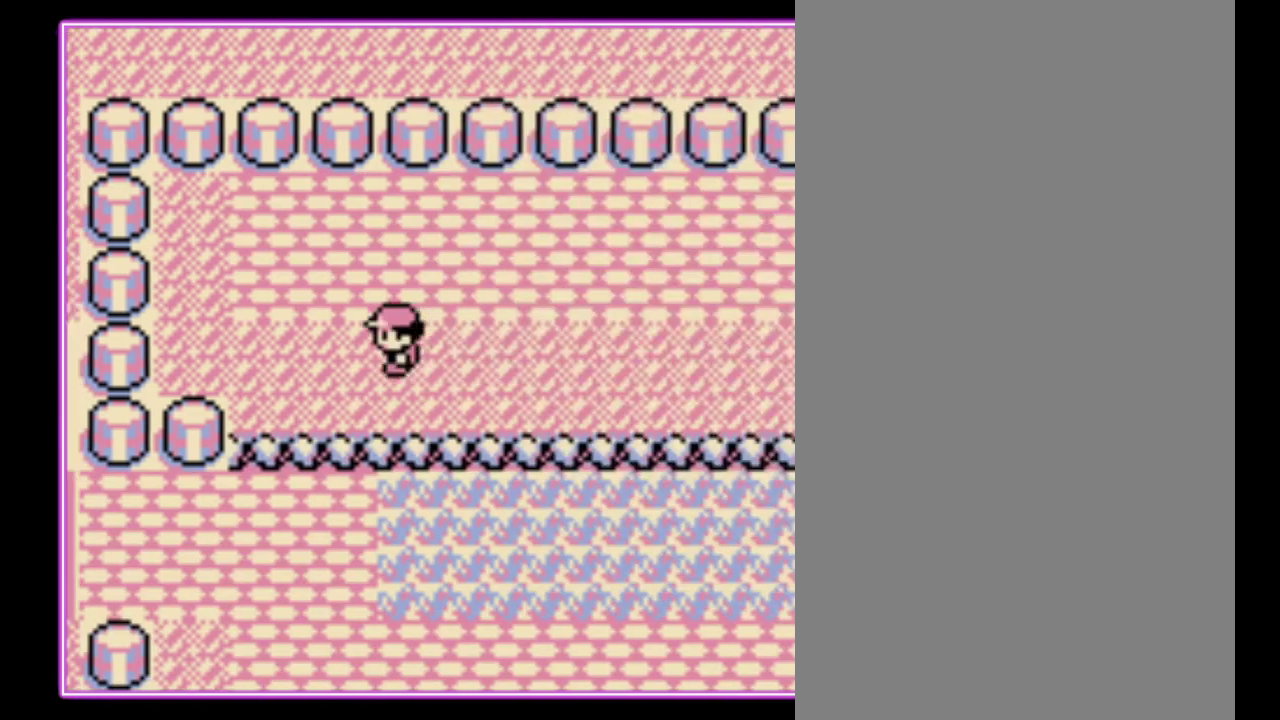
{"buttons": ["DPAD_DOWN"], "events": [[367, "DPAD_DOWN", "down"], [400, "DPAD_LEFT", "up"]]}
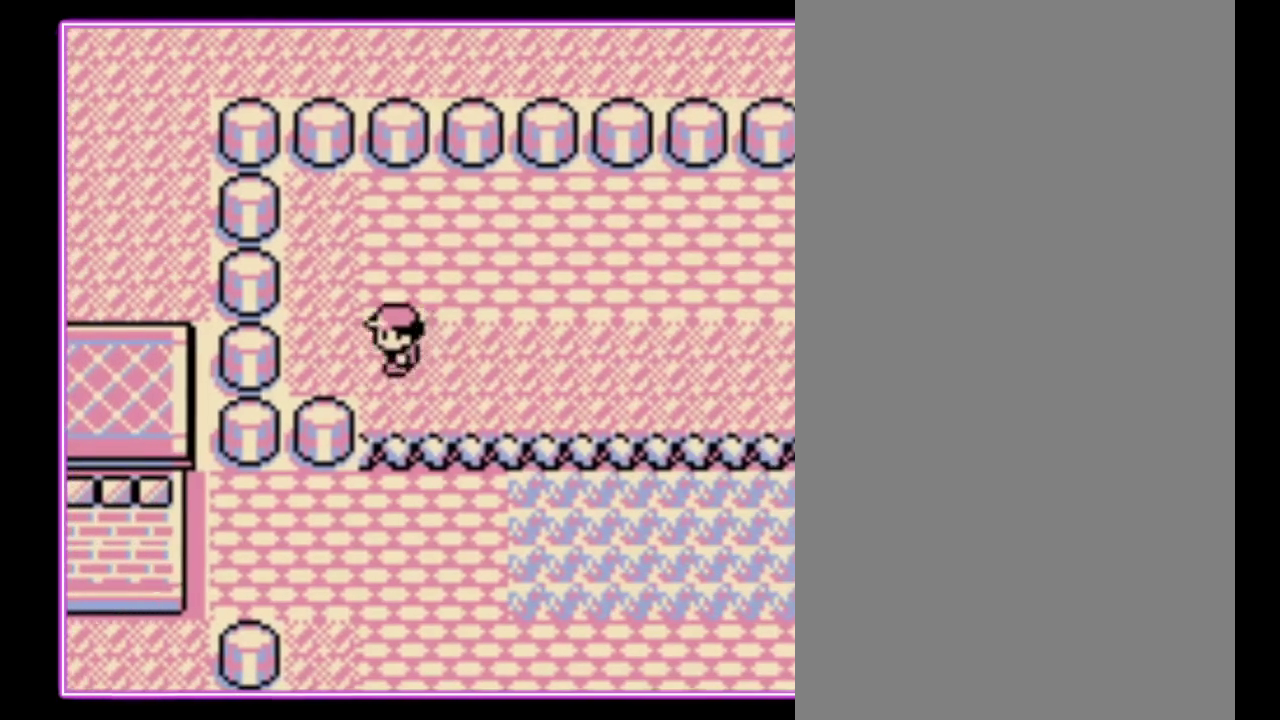
{"buttons": [], "events": [[300, "DPAD_DOWN", "up"]]}
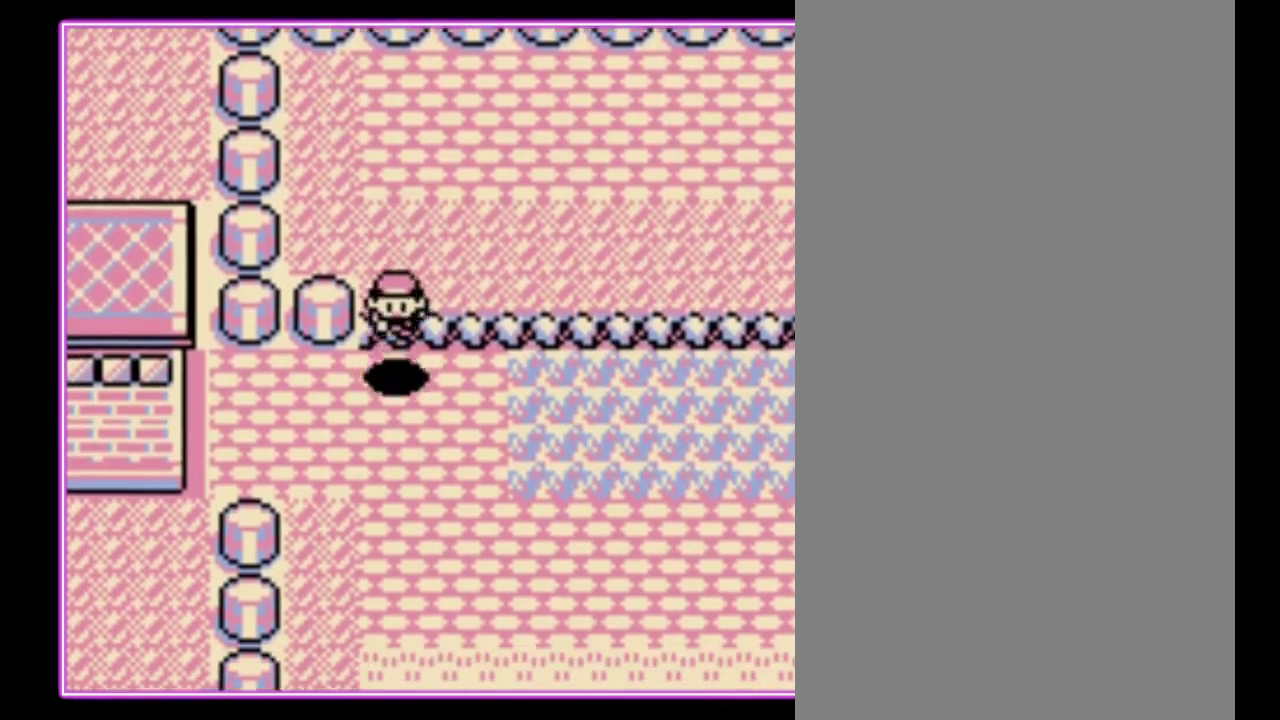
{"buttons": ["DPAD_LEFT"], "events": [[33, "DPAD_LEFT", "down"]]}
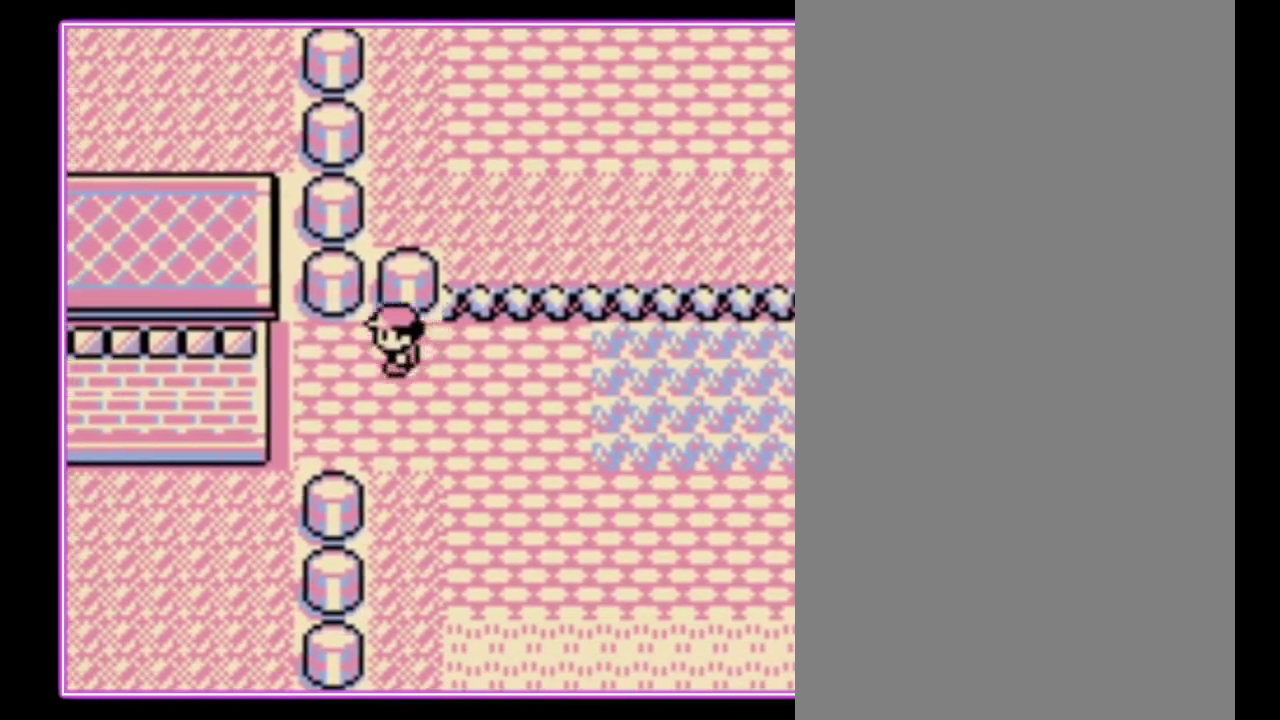
{"buttons": ["DPAD_LEFT"], "events": []}
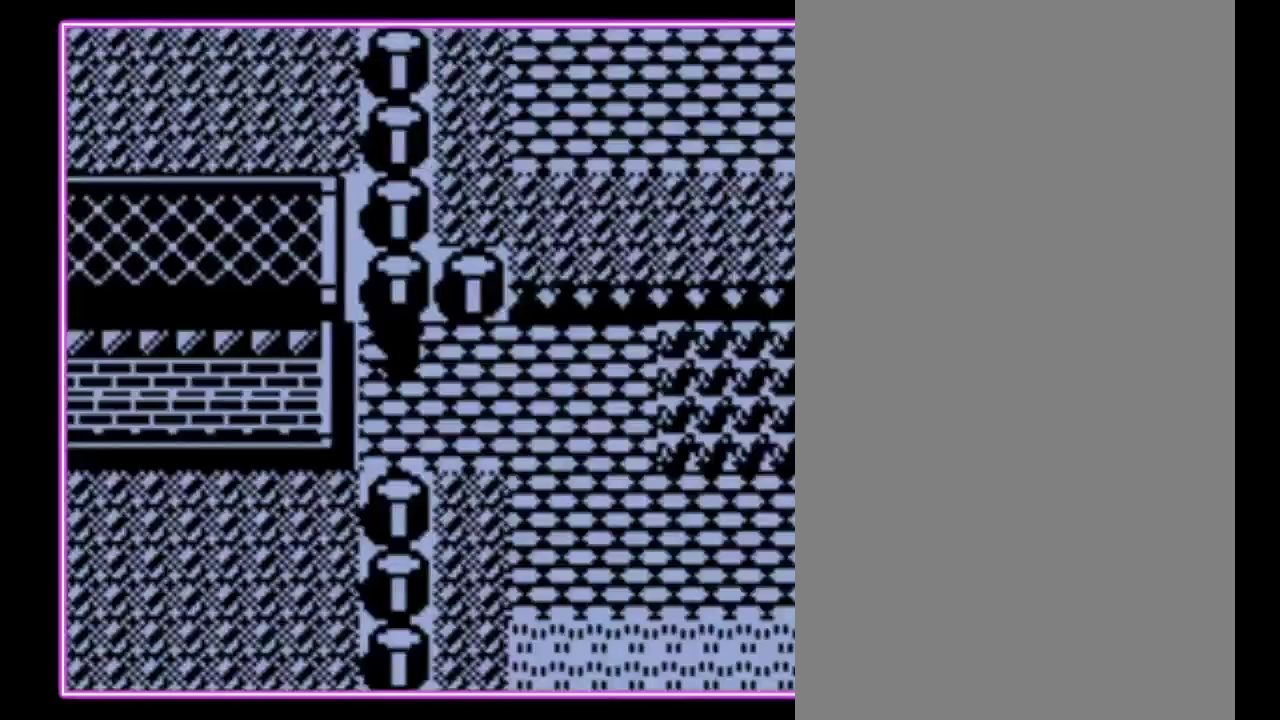
{"buttons": ["DPAD_LEFT"], "events": [[33, "DPAD_LEFT", "up"], [300, "DPAD_LEFT", "down"]]}
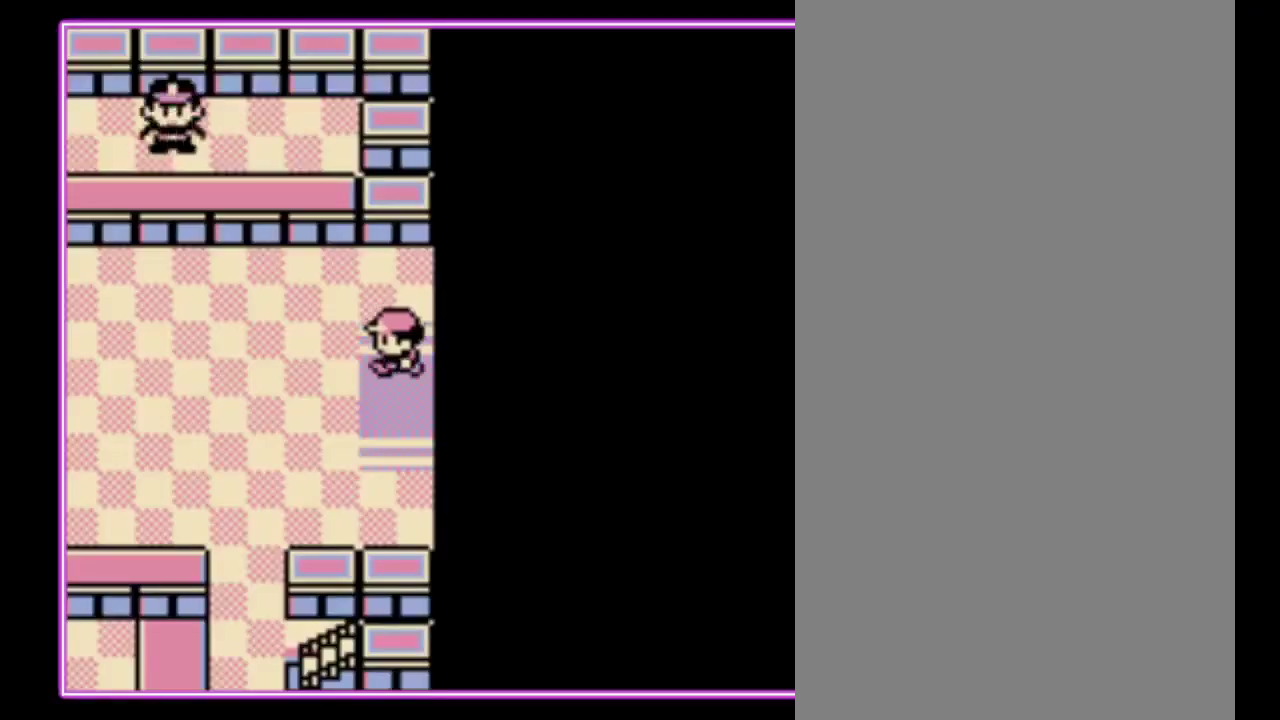
{"buttons": ["DPAD_LEFT"], "events": []}
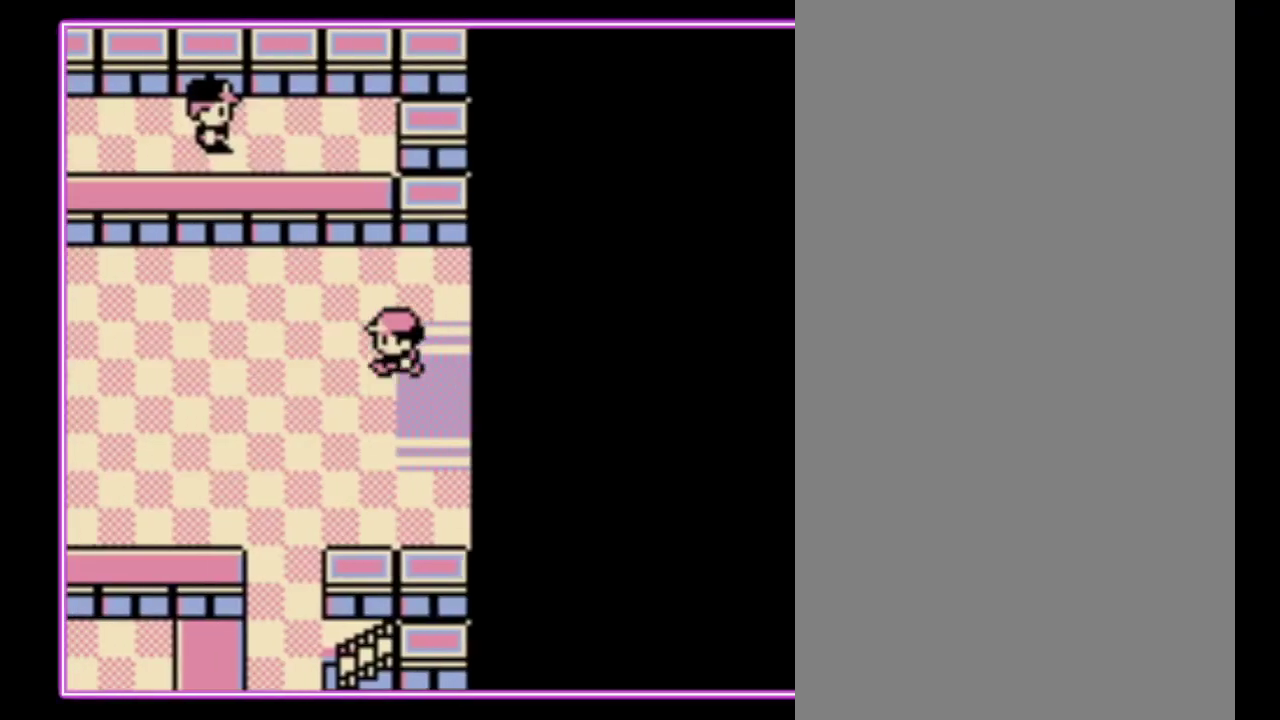
{"buttons": ["DPAD_LEFT"], "events": []}
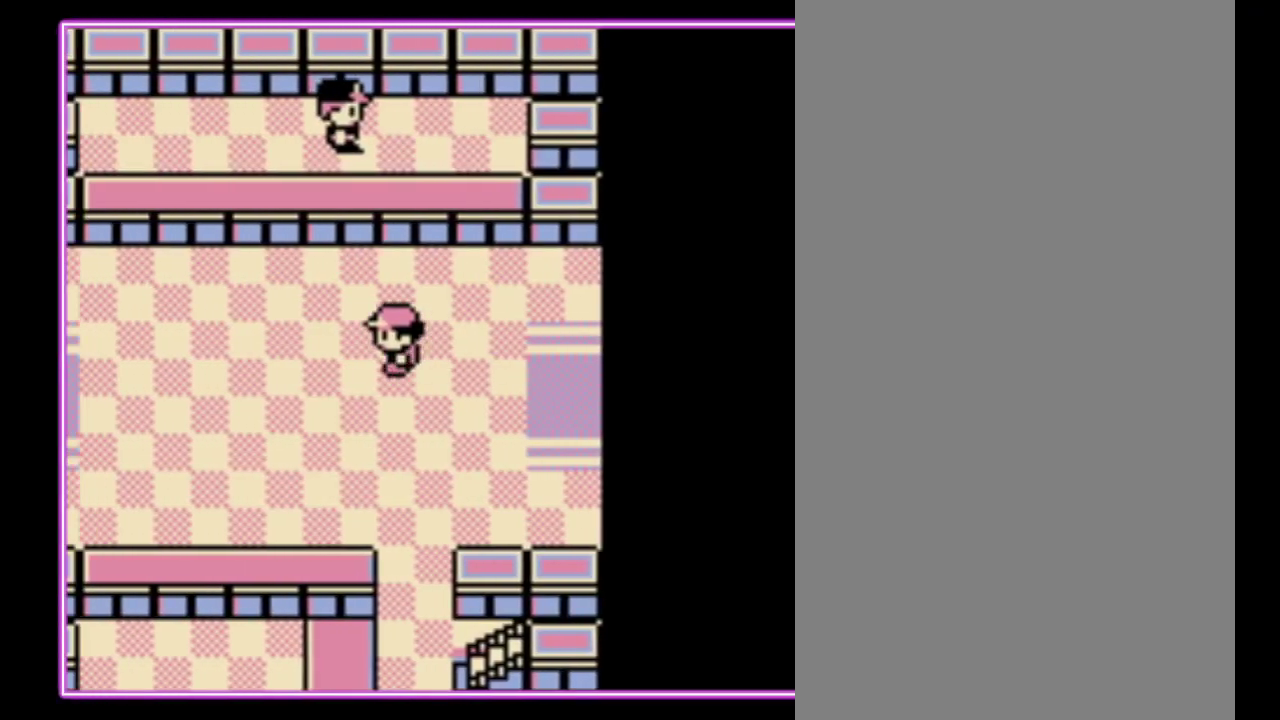
{"buttons": ["DPAD_LEFT"], "events": []}
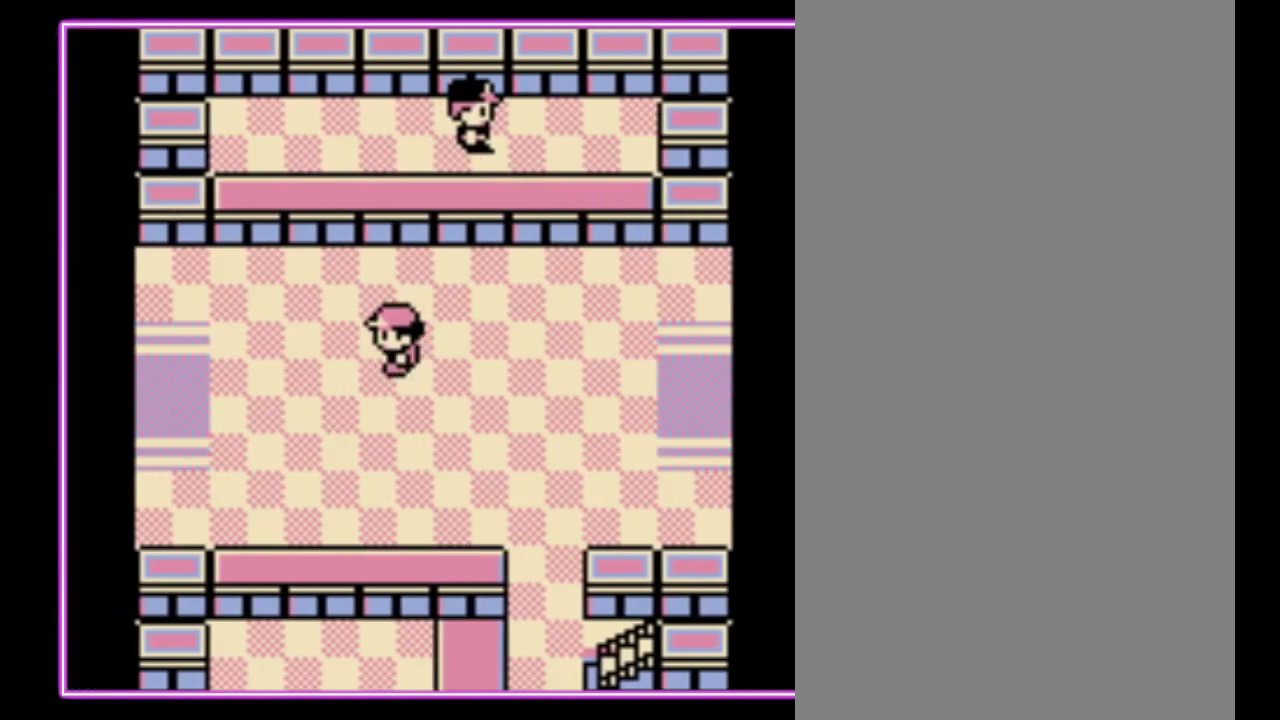
{"buttons": ["DPAD_LEFT"], "events": []}
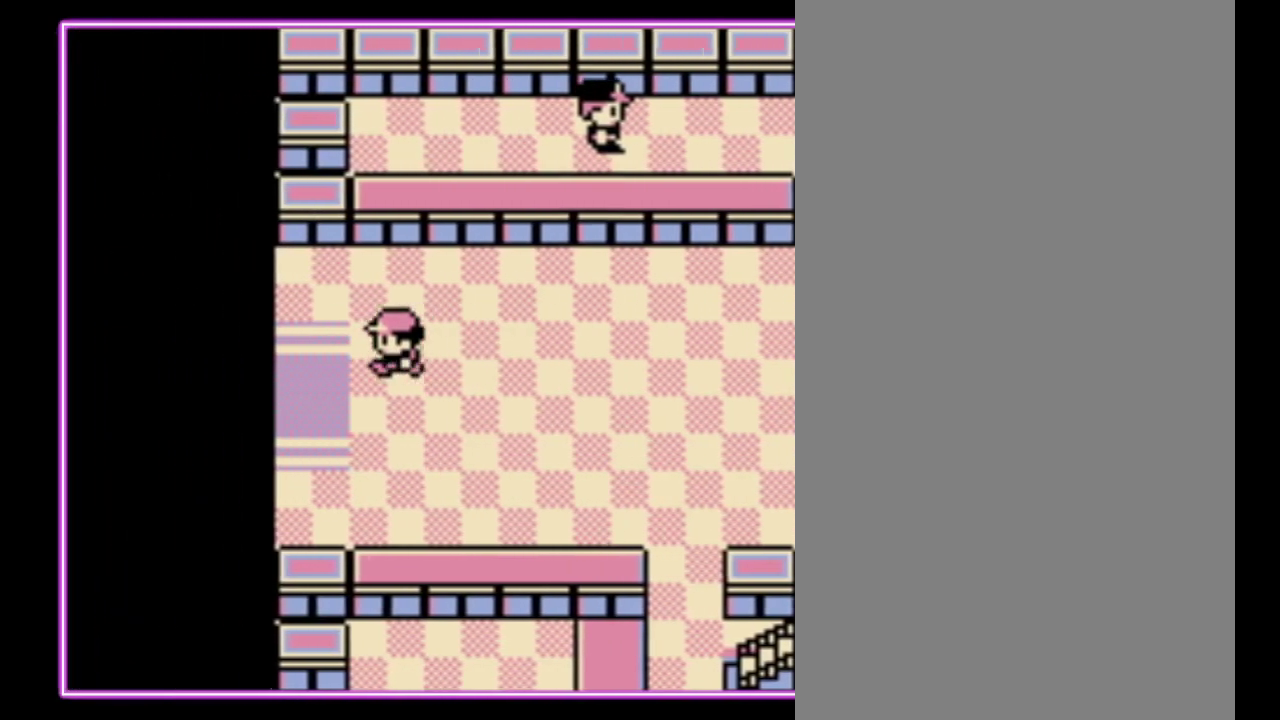
{"buttons": ["DPAD_LEFT"], "events": []}
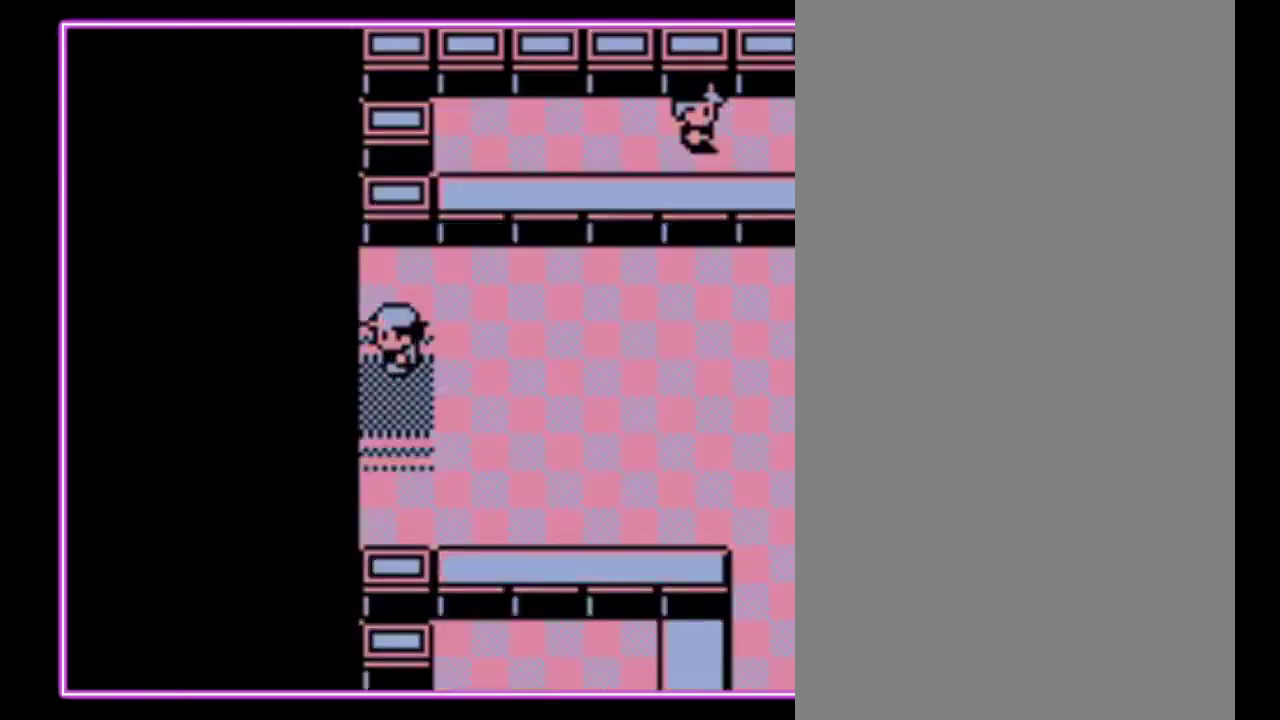
{"buttons": [], "events": [[33, "DPAD_LEFT", "up"]]}
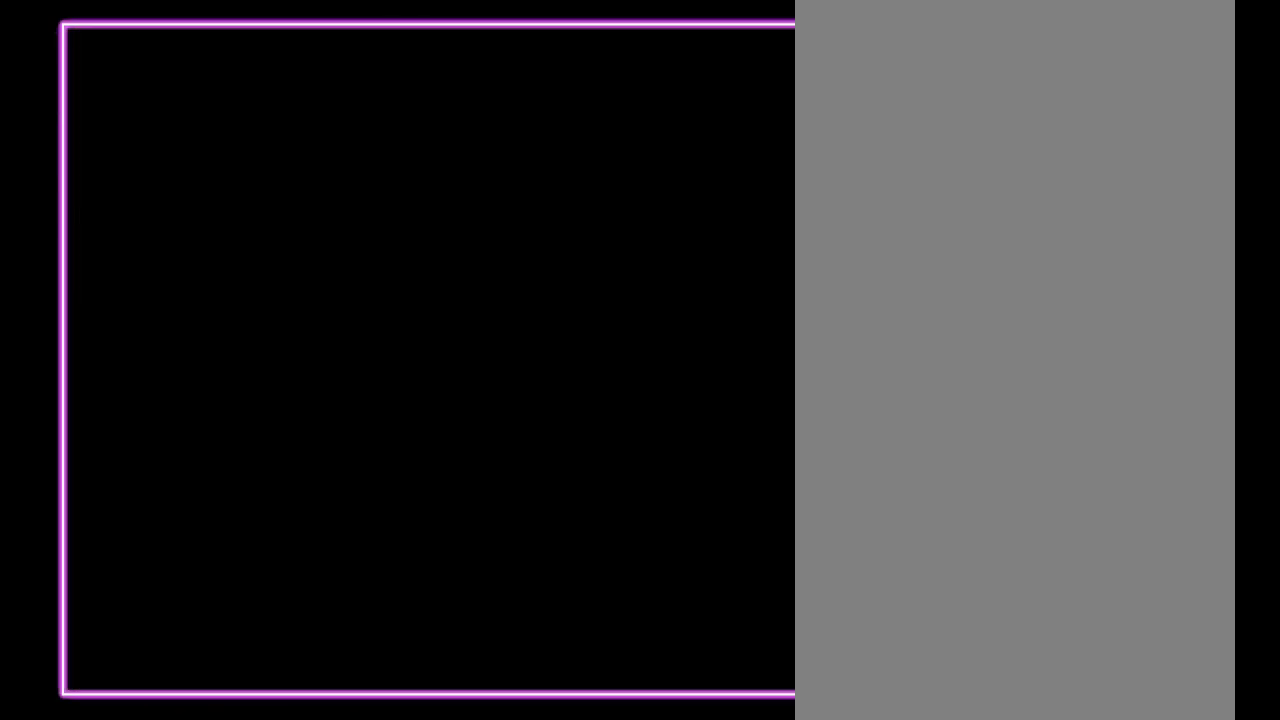
{"buttons": ["DPAD_LEFT"], "events": [[100, "DPAD_LEFT", "down"]]}
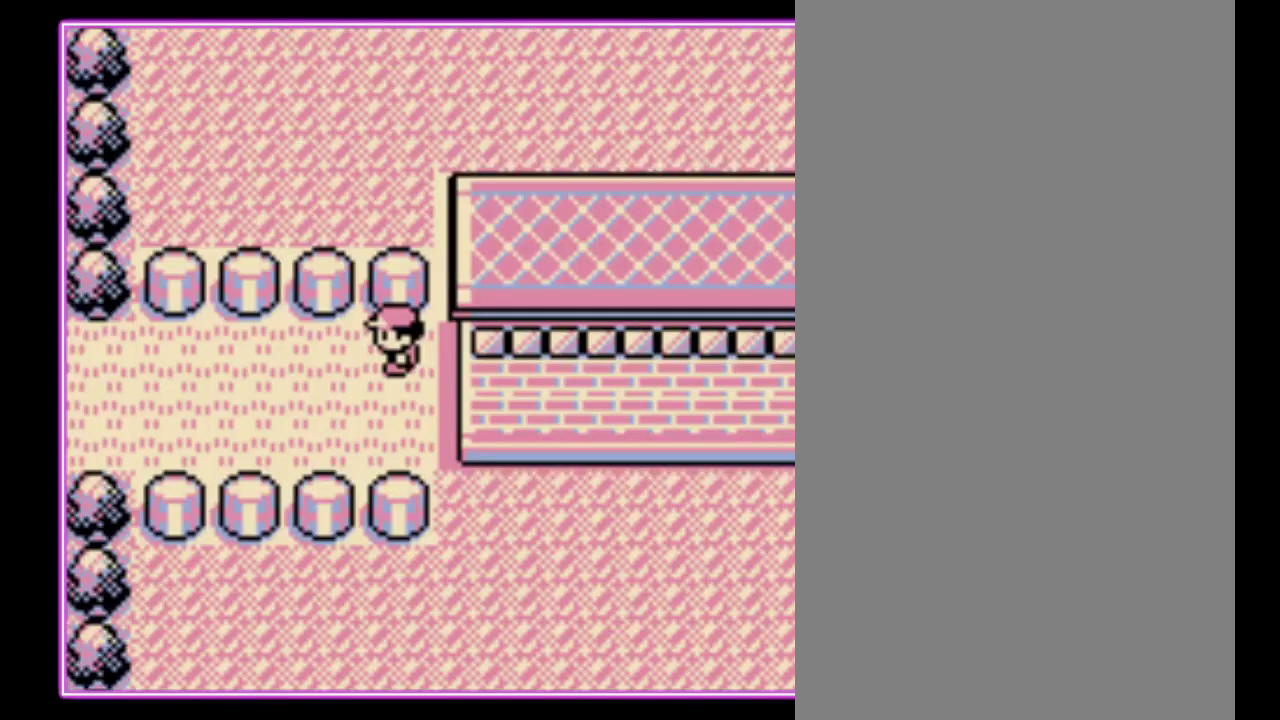
{"buttons": ["DPAD_LEFT"], "events": []}